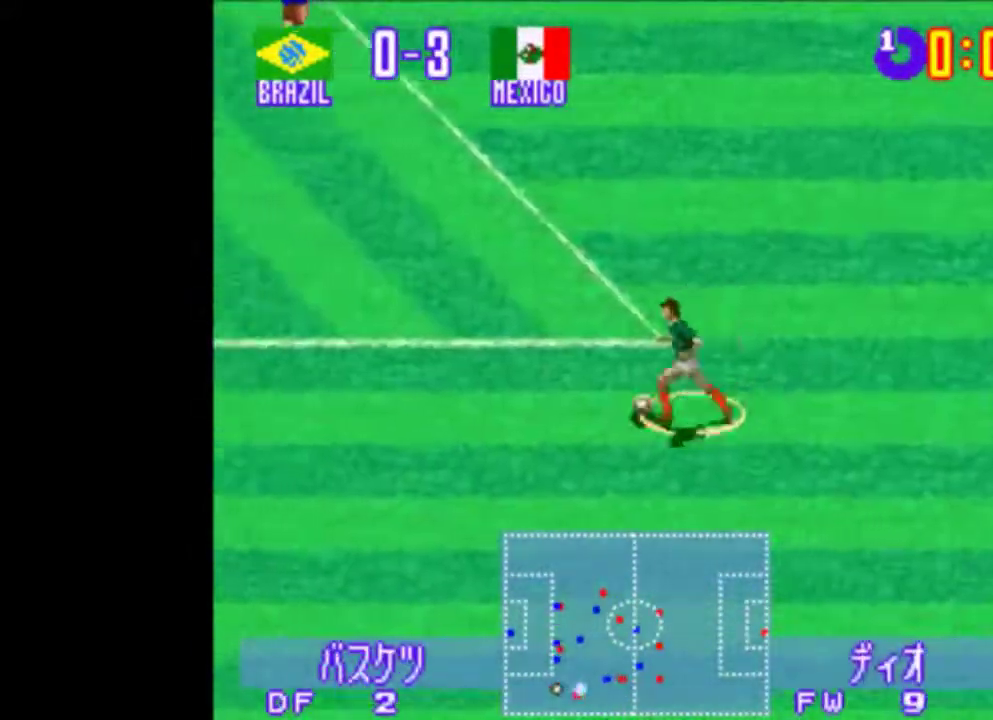
Gameplay with a controller (PlayStation layout); each line is a JSON object with the inputs held at the frame after it. "events" lists button and stick changes between this image and that frame as [ms after this image, input, new state], when the widget could be followed in between. Not read: L2 L3 R2 R3 left_stick right_stick.
{"buttons": ["TRIANGLE", "DPAD_DOWN", "DPAD_LEFT"], "events": [[20, "CROSS", "up"], [80, "TRIANGLE", "down"], [100, "DPAD_LEFT", "down"], [320, "DPAD_DOWN", "down"], [340, "DPAD_RIGHT", "up"], [340, "DPAD_UP", "up"]]}
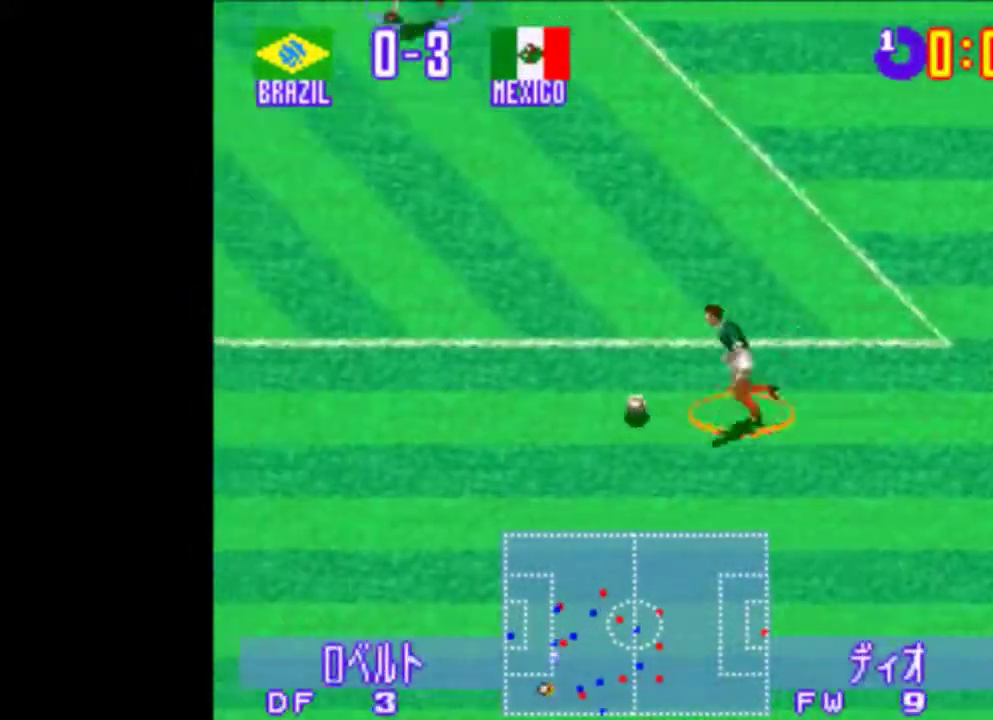
{"buttons": ["TRIANGLE", "DPAD_DOWN", "DPAD_LEFT"], "events": []}
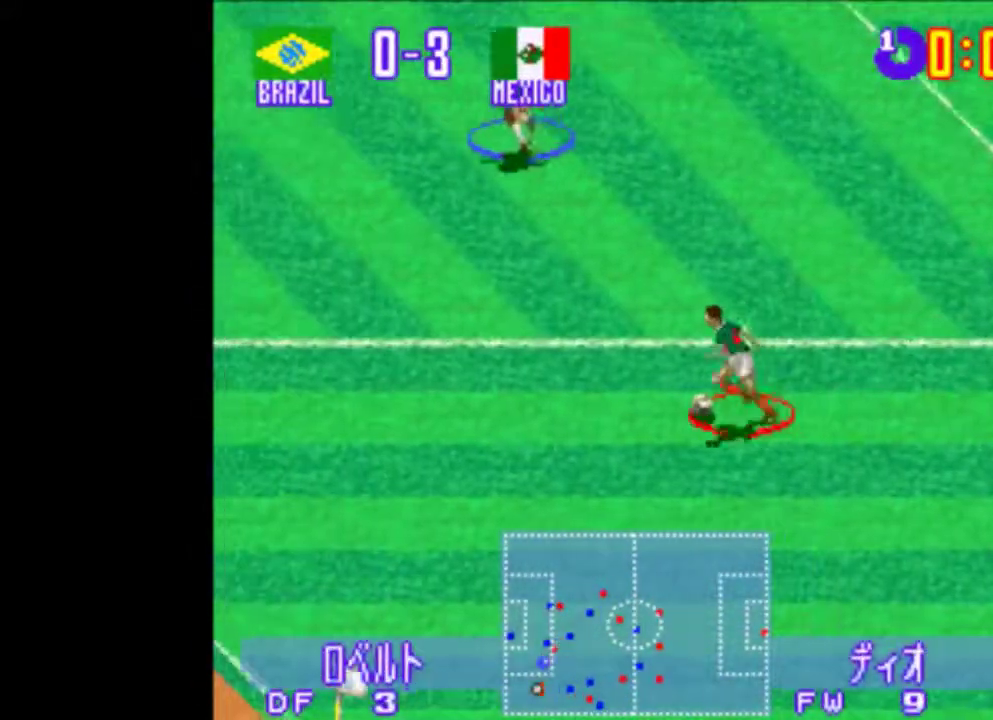
{"buttons": ["TRIANGLE", "DPAD_DOWN", "DPAD_LEFT"], "events": []}
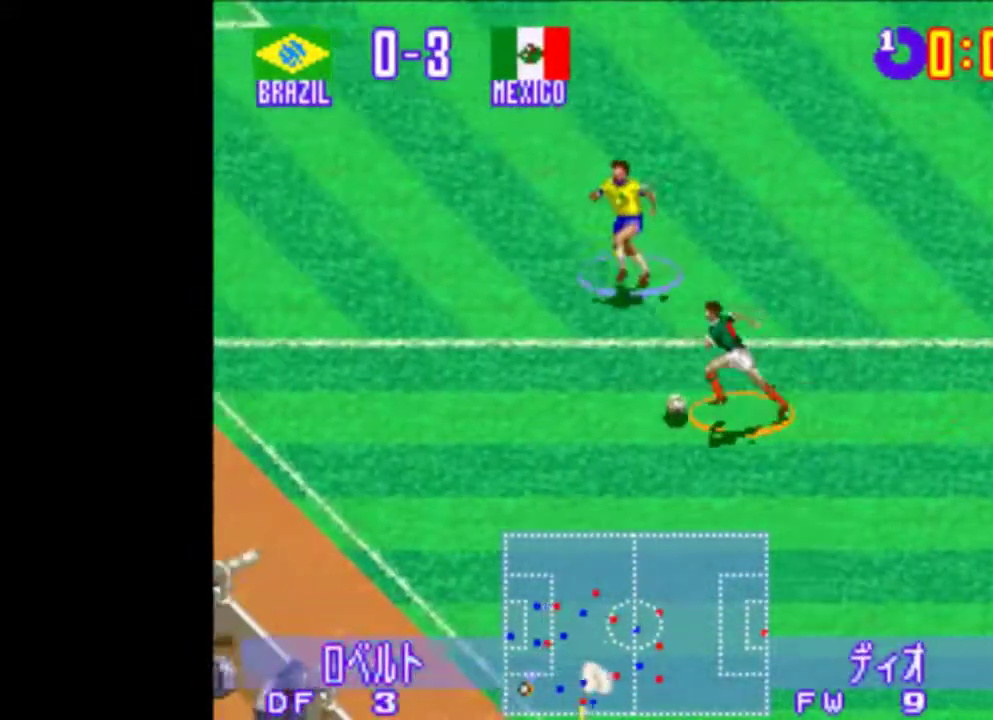
{"buttons": ["DPAD_DOWN", "DPAD_LEFT"], "events": [[120, "TRIANGLE", "up"], [260, "CROSS", "down"], [500, "CROSS", "up"]]}
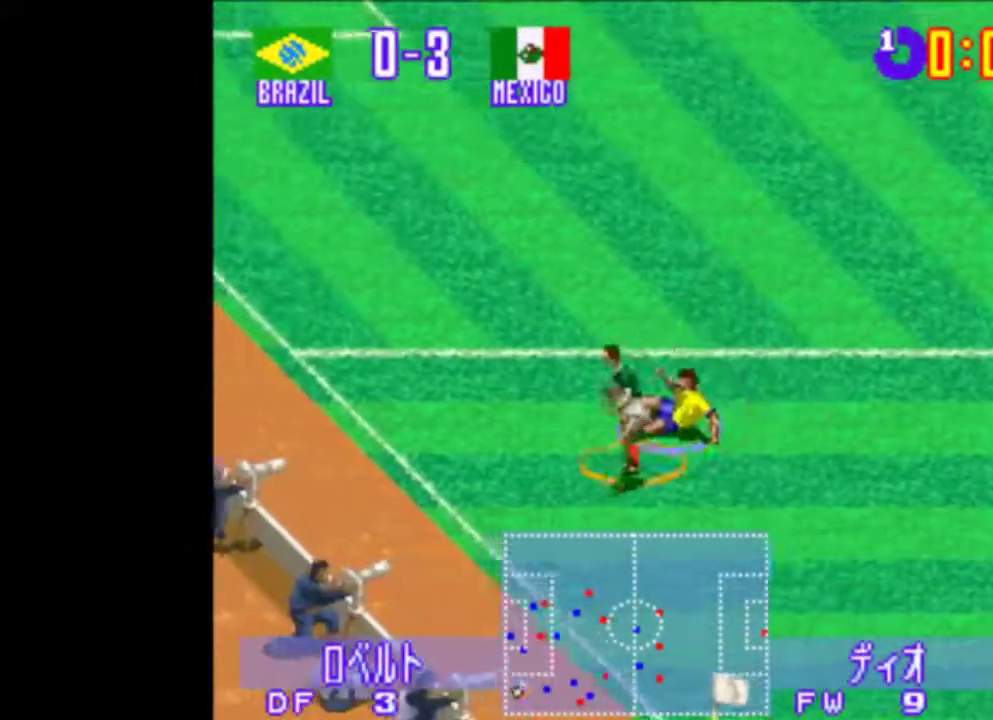
{"buttons": ["TRIANGLE", "DPAD_RIGHT"], "events": [[40, "CROSS", "down"], [100, "CROSS", "up"], [160, "DPAD_RIGHT", "down"], [260, "DPAD_DOWN", "up"], [260, "DPAD_LEFT", "up"], [260, "DPAD_UP", "down"], [320, "TRIANGLE", "down"], [380, "DPAD_UP", "up"]]}